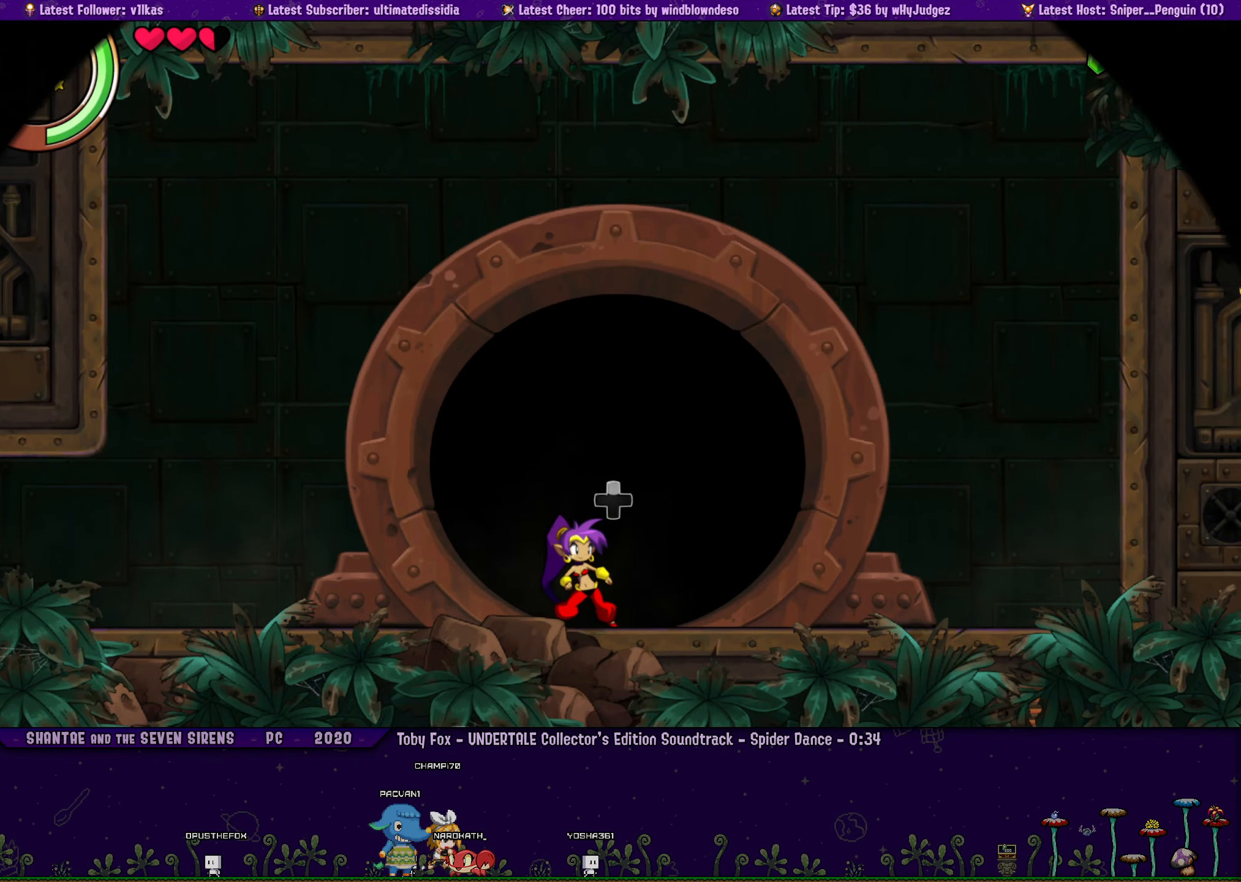
Gameplay with a controller (PlayStation layout); each line is a JSON object with the inputs held at the frame after it. "button_events" lists button changes between this image and that frame as [ms after this image, input, new state], when the widget could be followed in between (sticks are given only as held states). Not read: R3 right_stick.
{"buttons": [], "left_stick": "center", "button_events": [[66, "DPAD_UP", "up"]]}
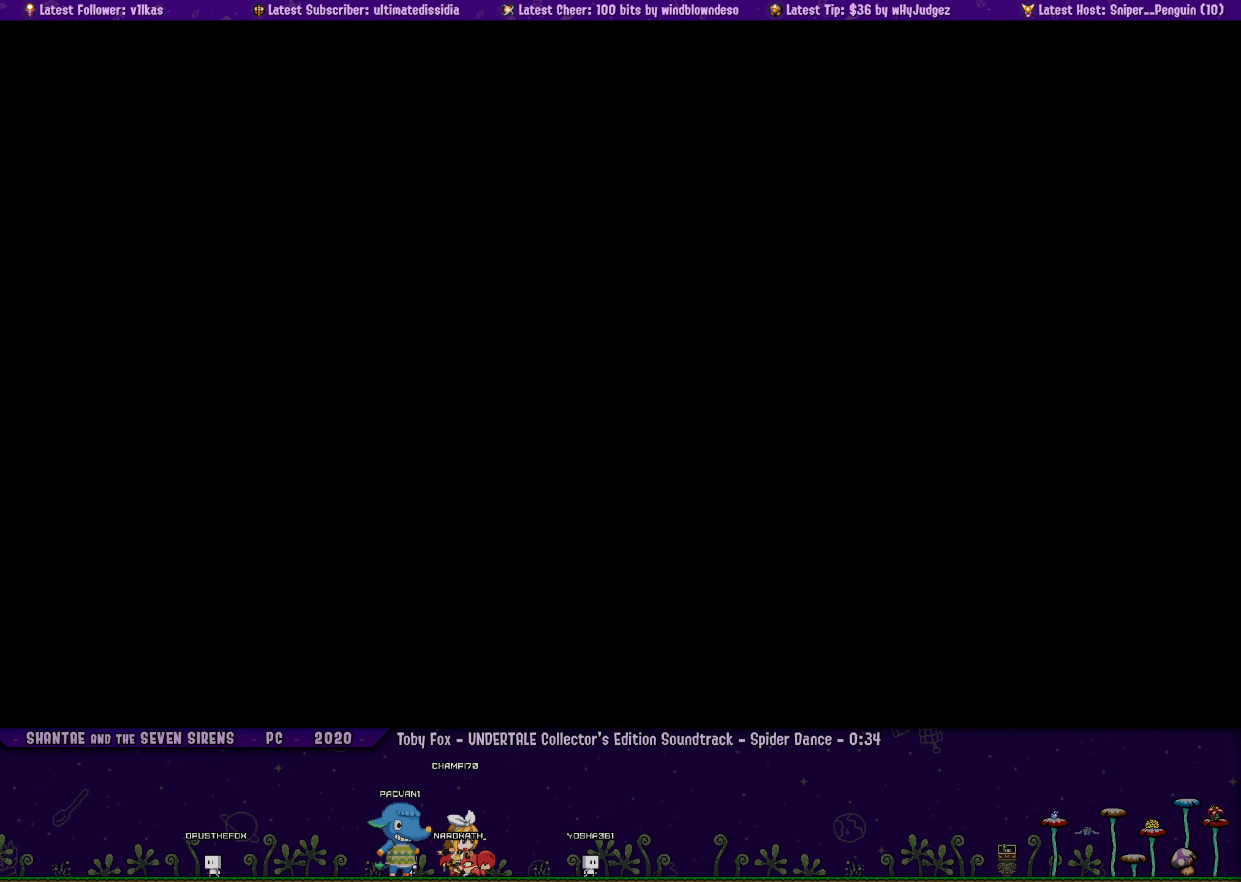
{"buttons": [], "left_stick": "center", "button_events": []}
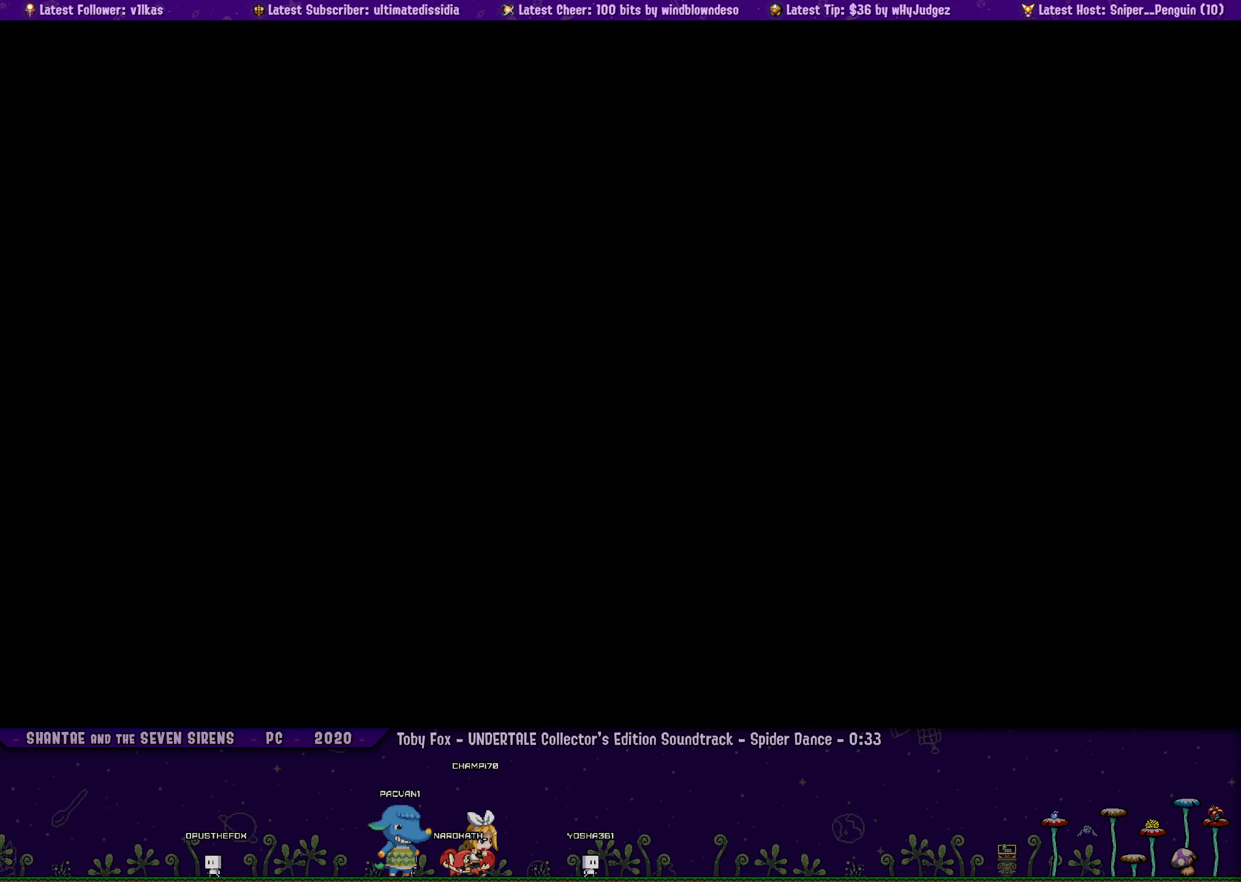
{"buttons": [], "left_stick": "center", "button_events": []}
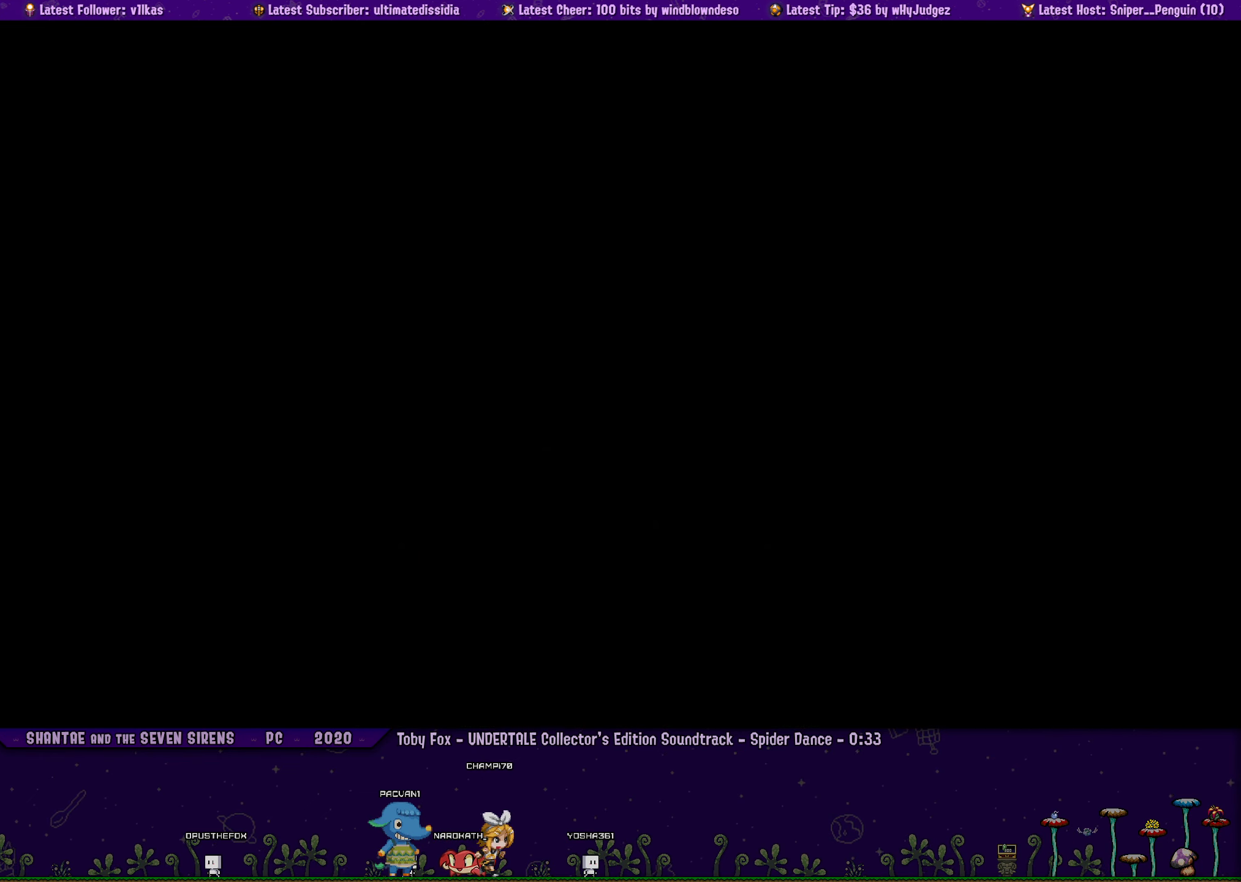
{"buttons": [], "left_stick": "center", "button_events": []}
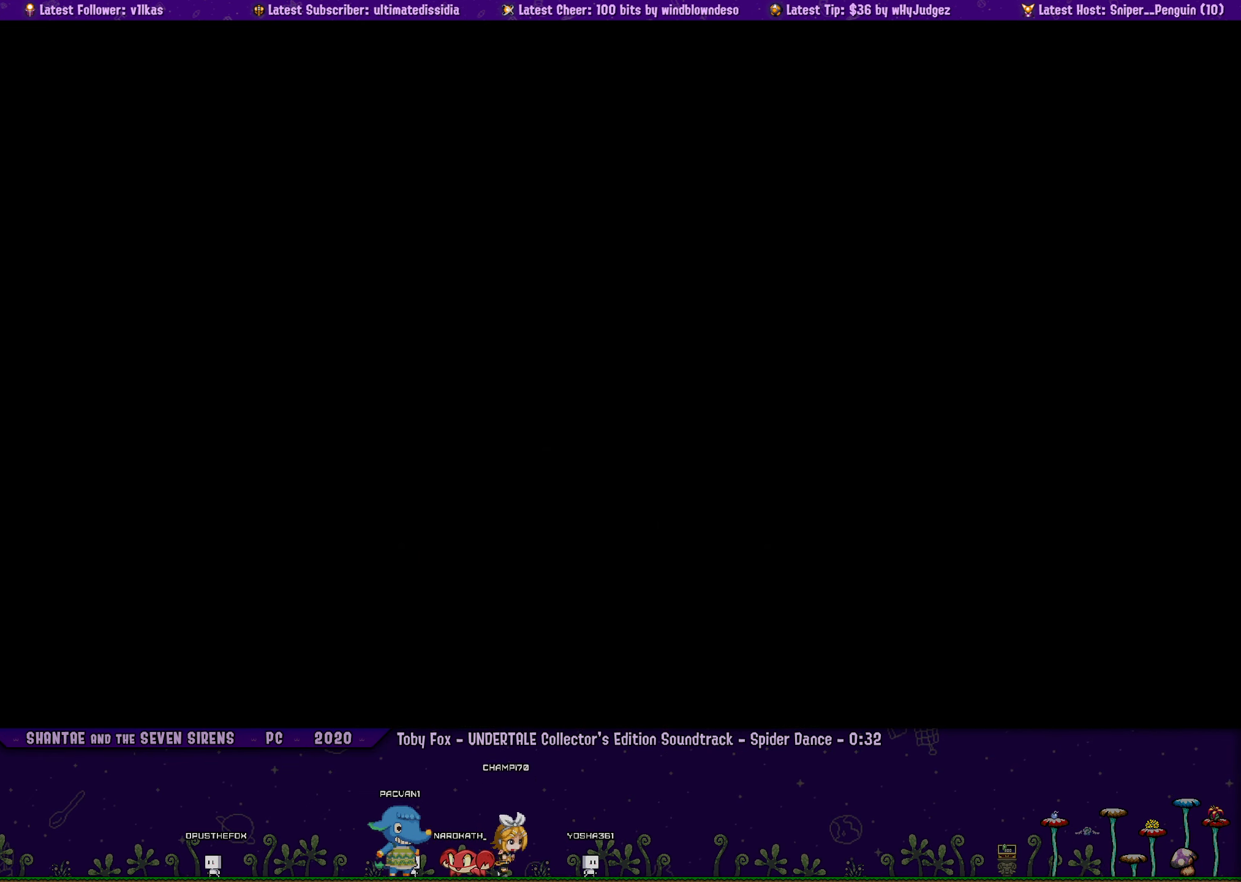
{"buttons": [], "left_stick": "center", "button_events": []}
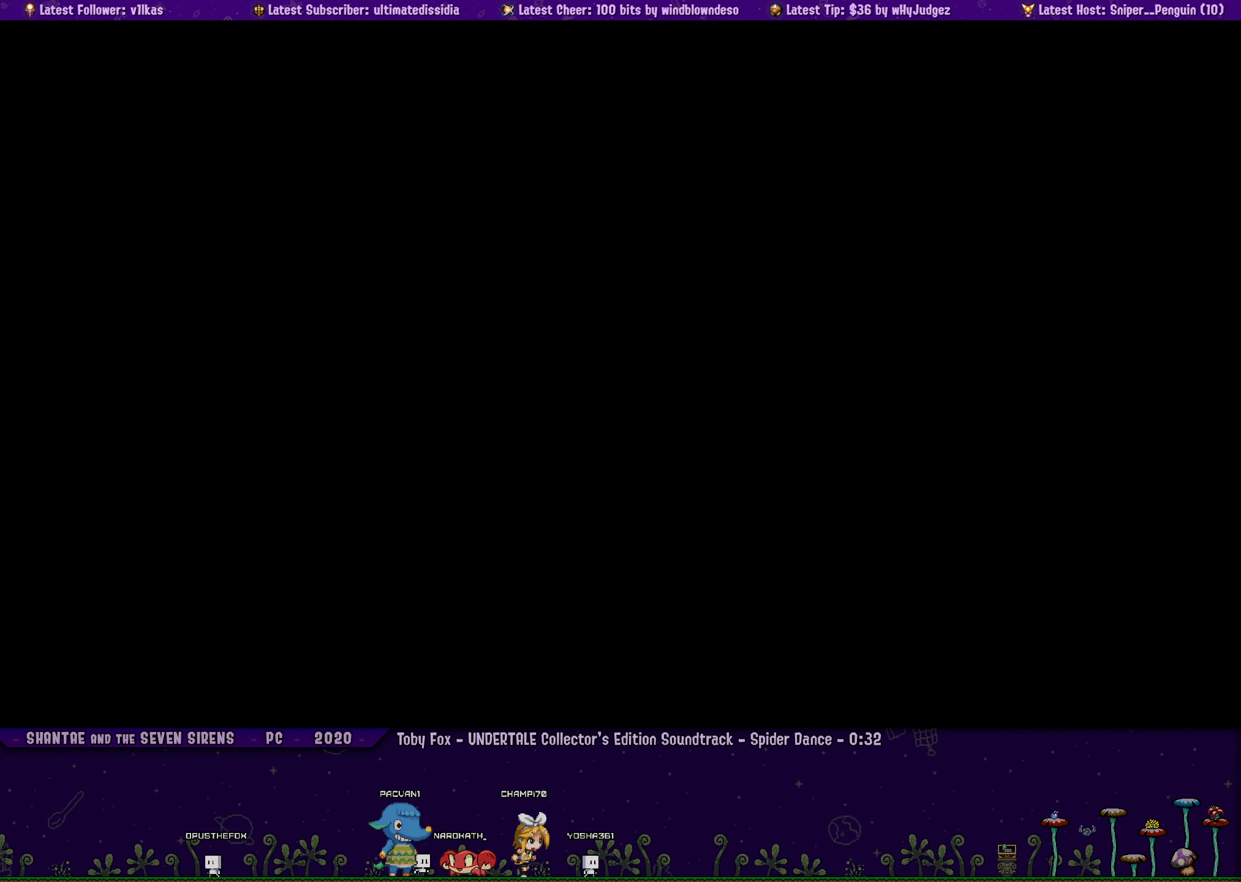
{"buttons": [], "left_stick": "center", "button_events": []}
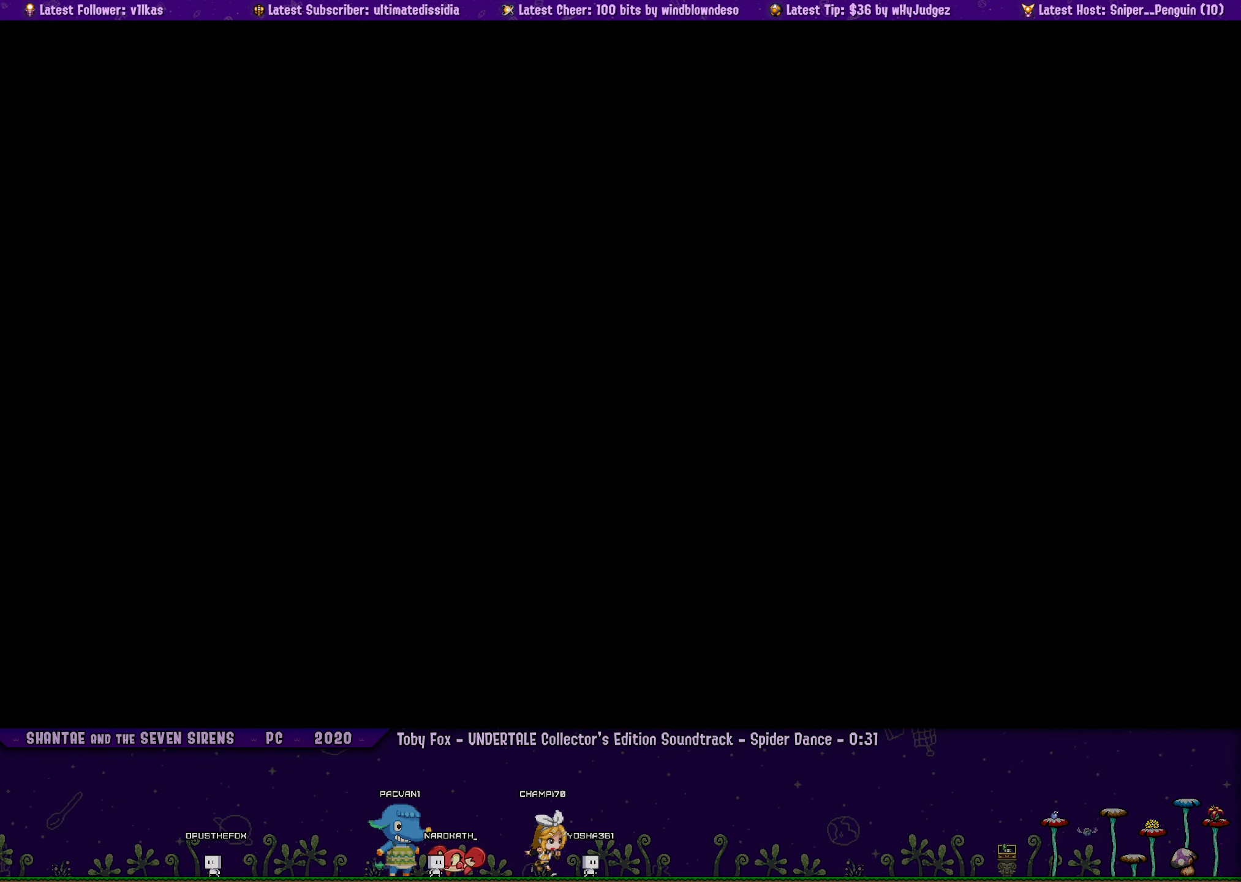
{"buttons": [], "left_stick": "center", "button_events": []}
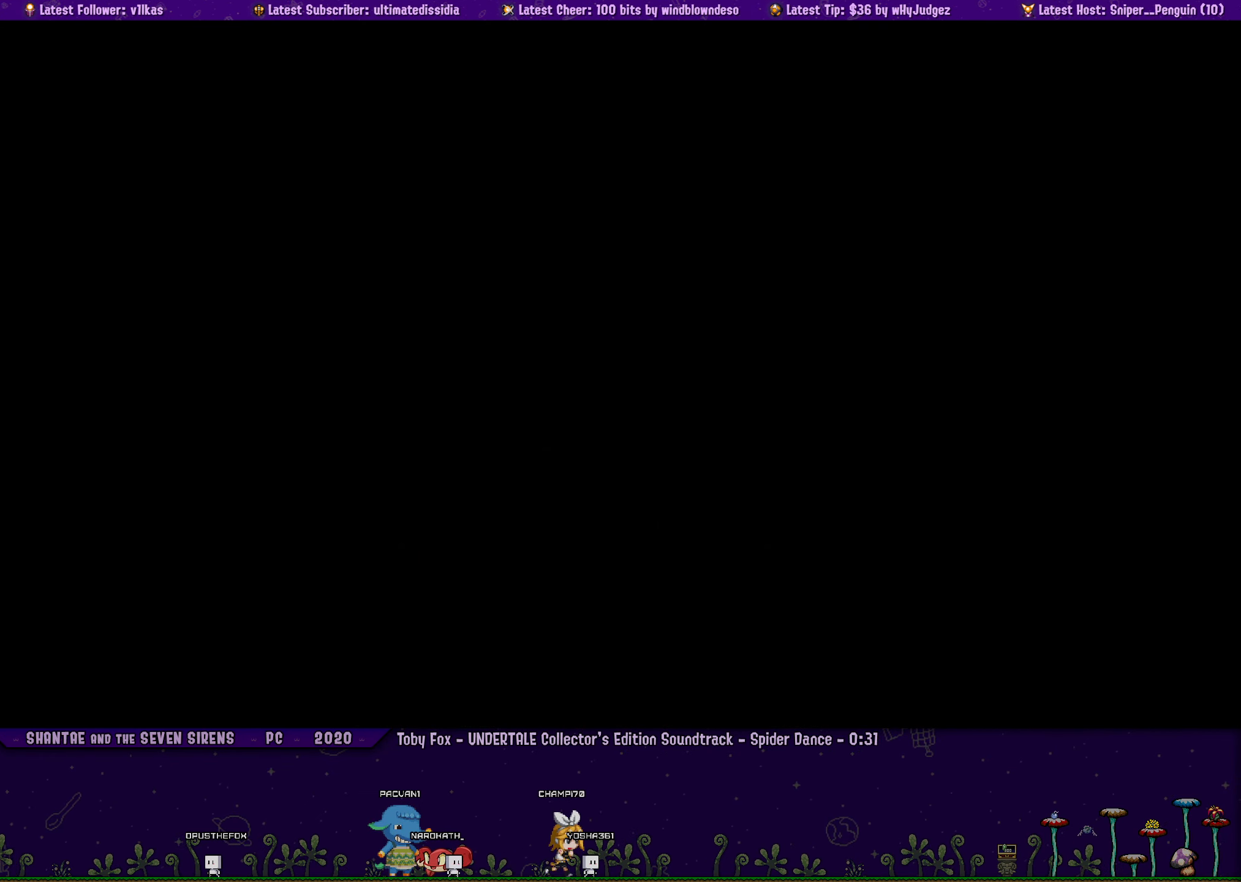
{"buttons": [], "left_stick": "center", "button_events": []}
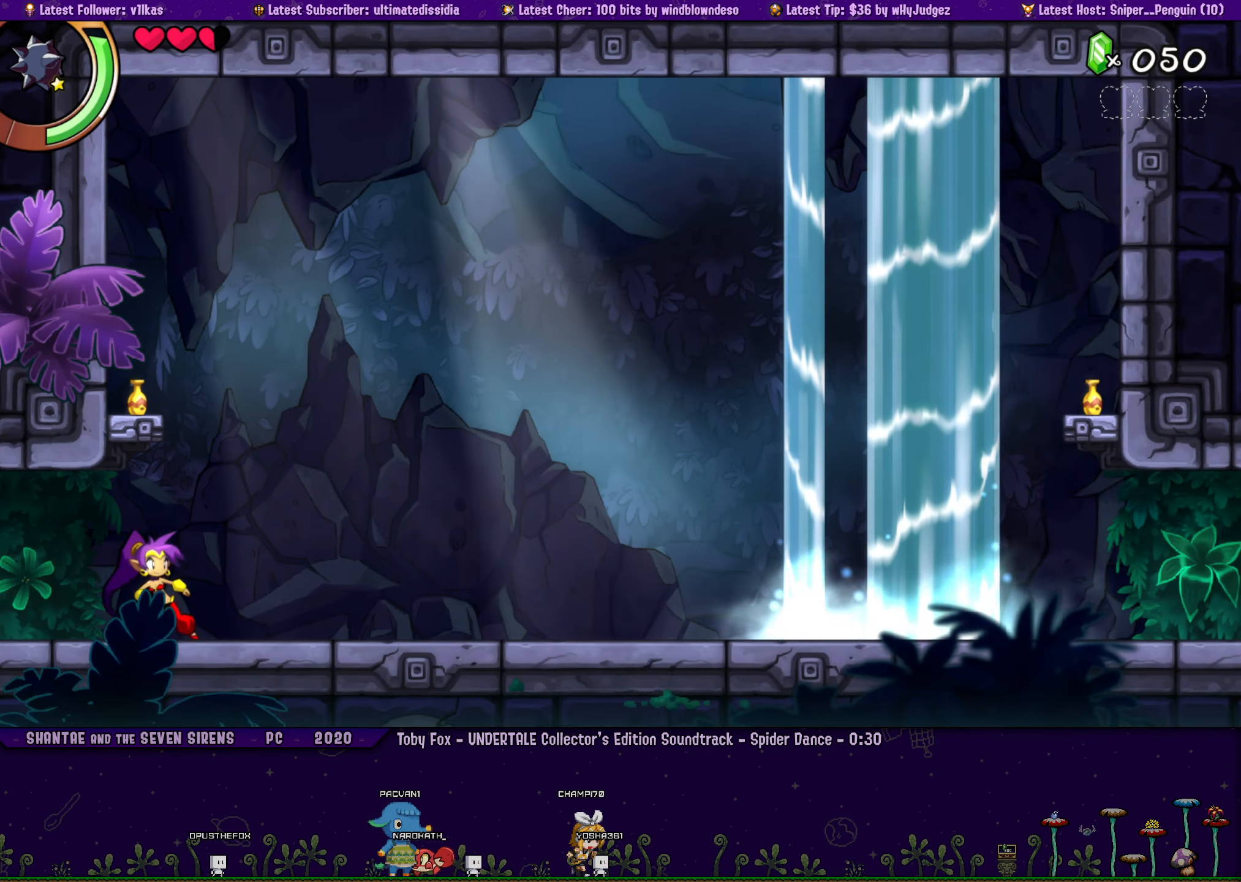
{"buttons": ["DPAD_RIGHT"], "left_stick": "center", "button_events": [[33, "DPAD_RIGHT", "down"]]}
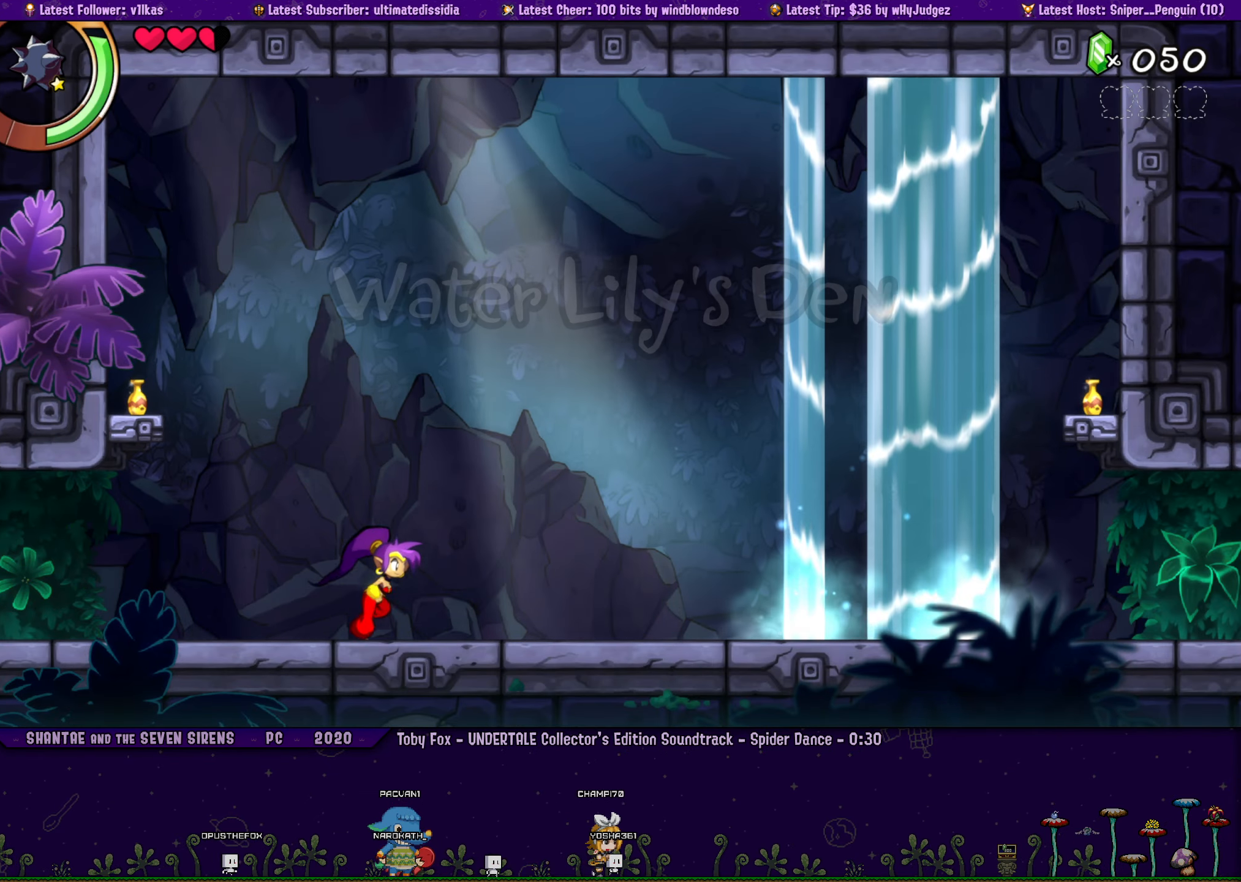
{"buttons": ["CROSS", "DPAD_RIGHT"], "left_stick": "center", "button_events": [[433, "CROSS", "down"]]}
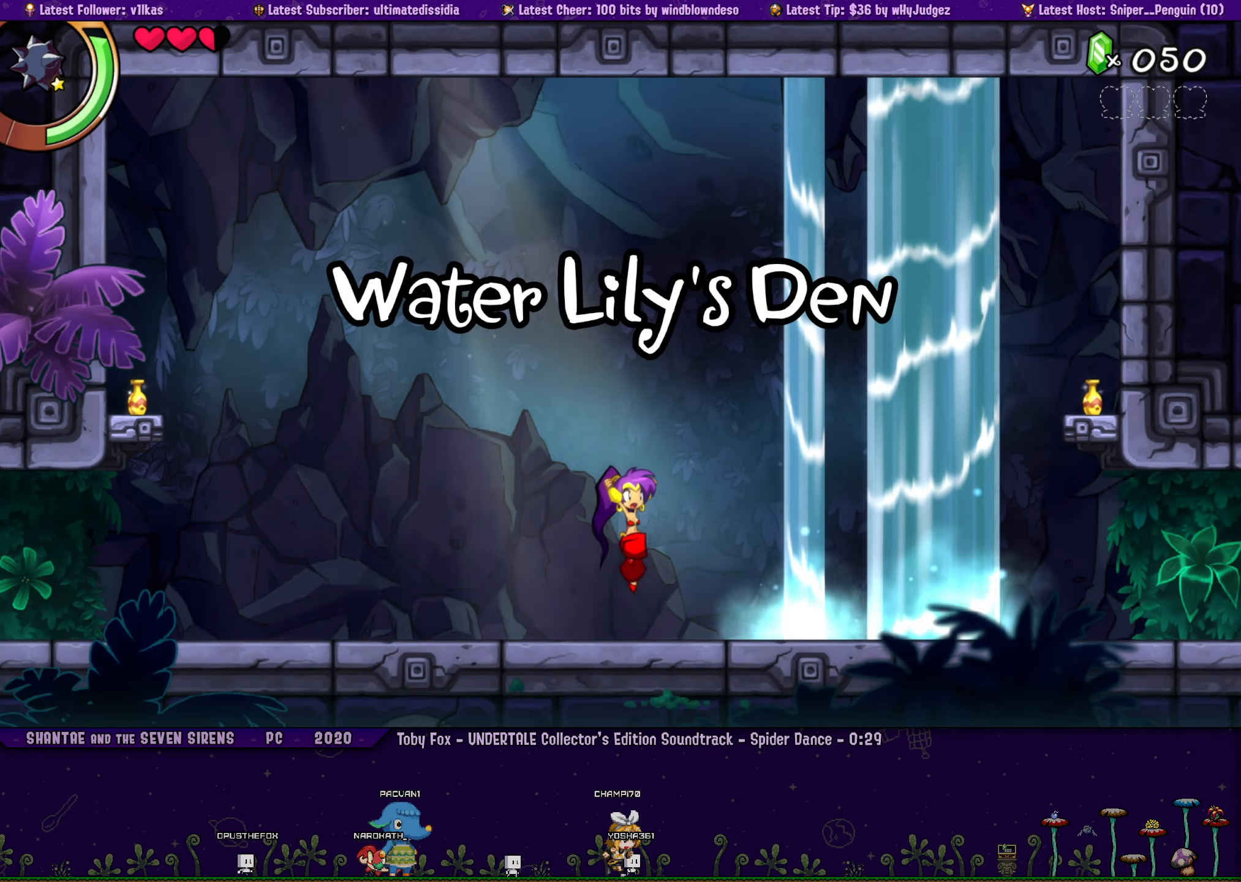
{"buttons": ["SQUARE", "DPAD_RIGHT"], "left_stick": "center", "button_events": [[233, "CROSS", "up"], [384, "SQUARE", "down"]]}
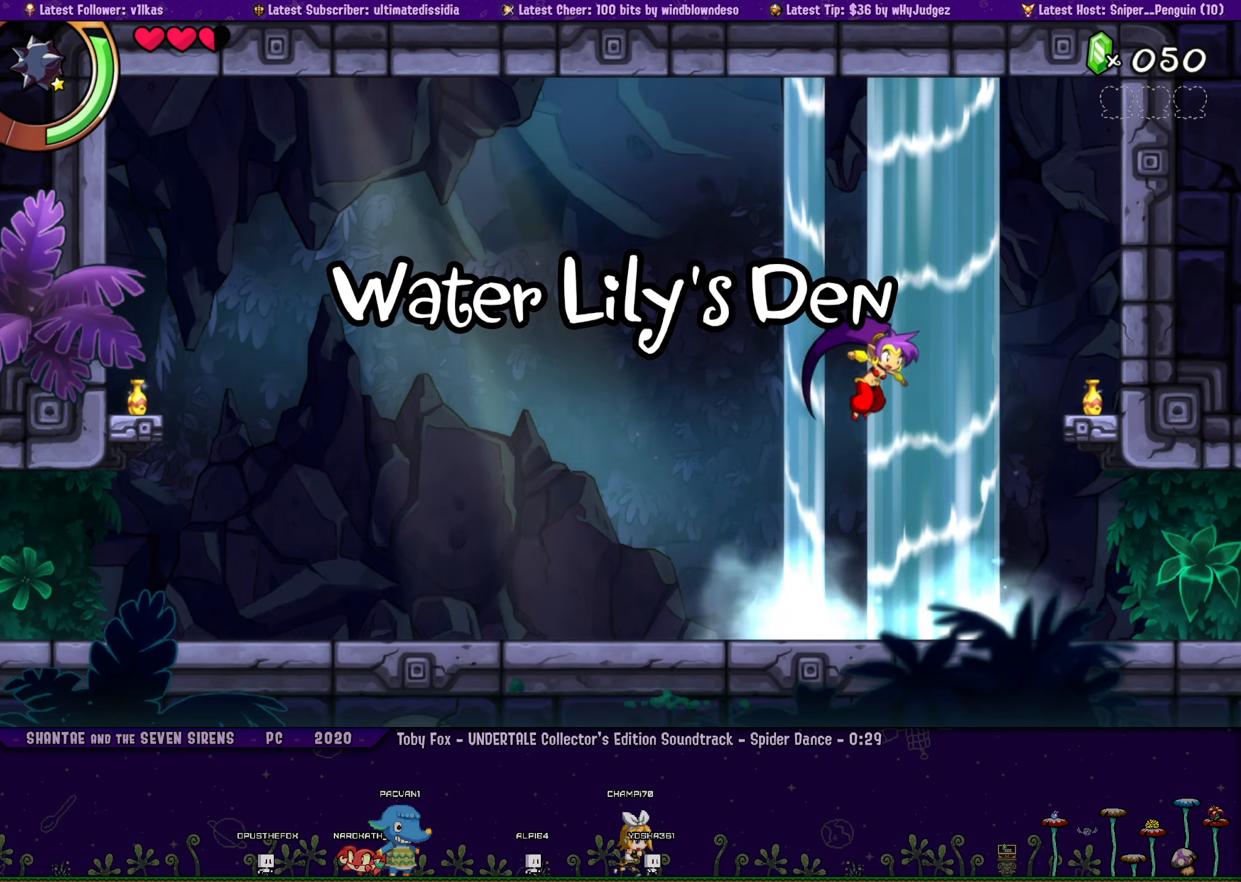
{"buttons": ["CROSS", "DPAD_RIGHT"], "left_stick": "center", "button_events": [[34, "SQUARE", "up"], [450, "CROSS", "down"]]}
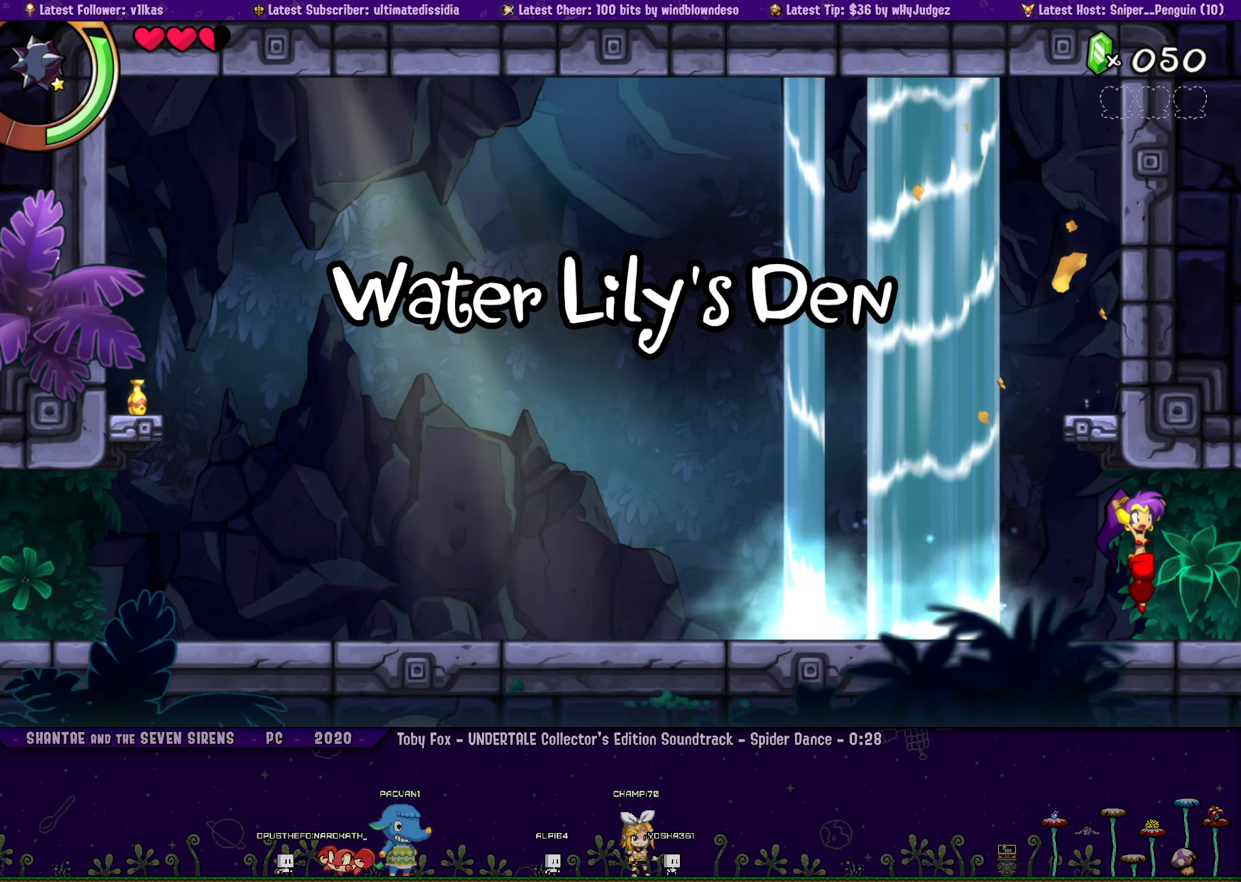
{"buttons": ["DPAD_RIGHT"], "left_stick": "center", "button_events": [[134, "CROSS", "up"]]}
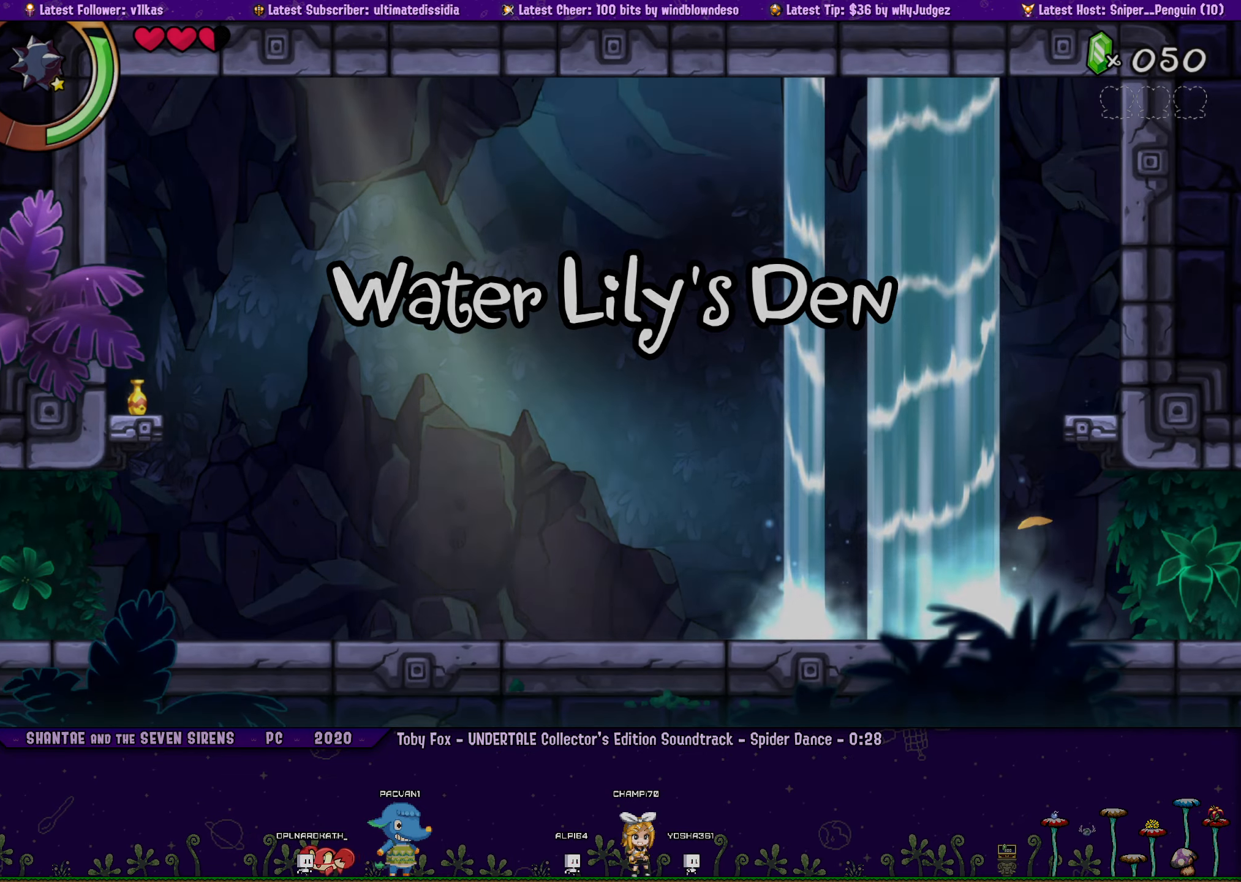
{"buttons": ["DPAD_RIGHT"], "left_stick": "center", "button_events": []}
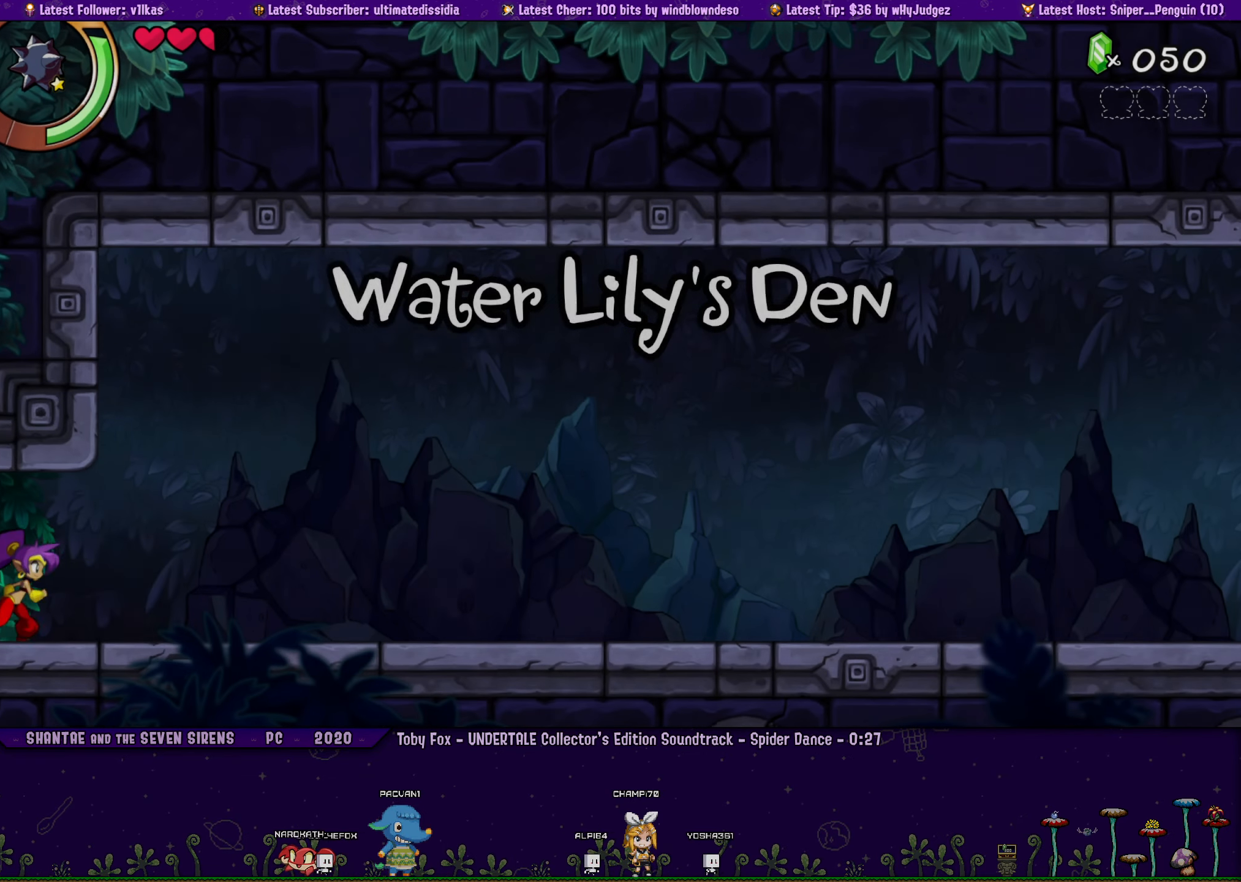
{"buttons": ["DPAD_RIGHT"], "left_stick": "center", "button_events": []}
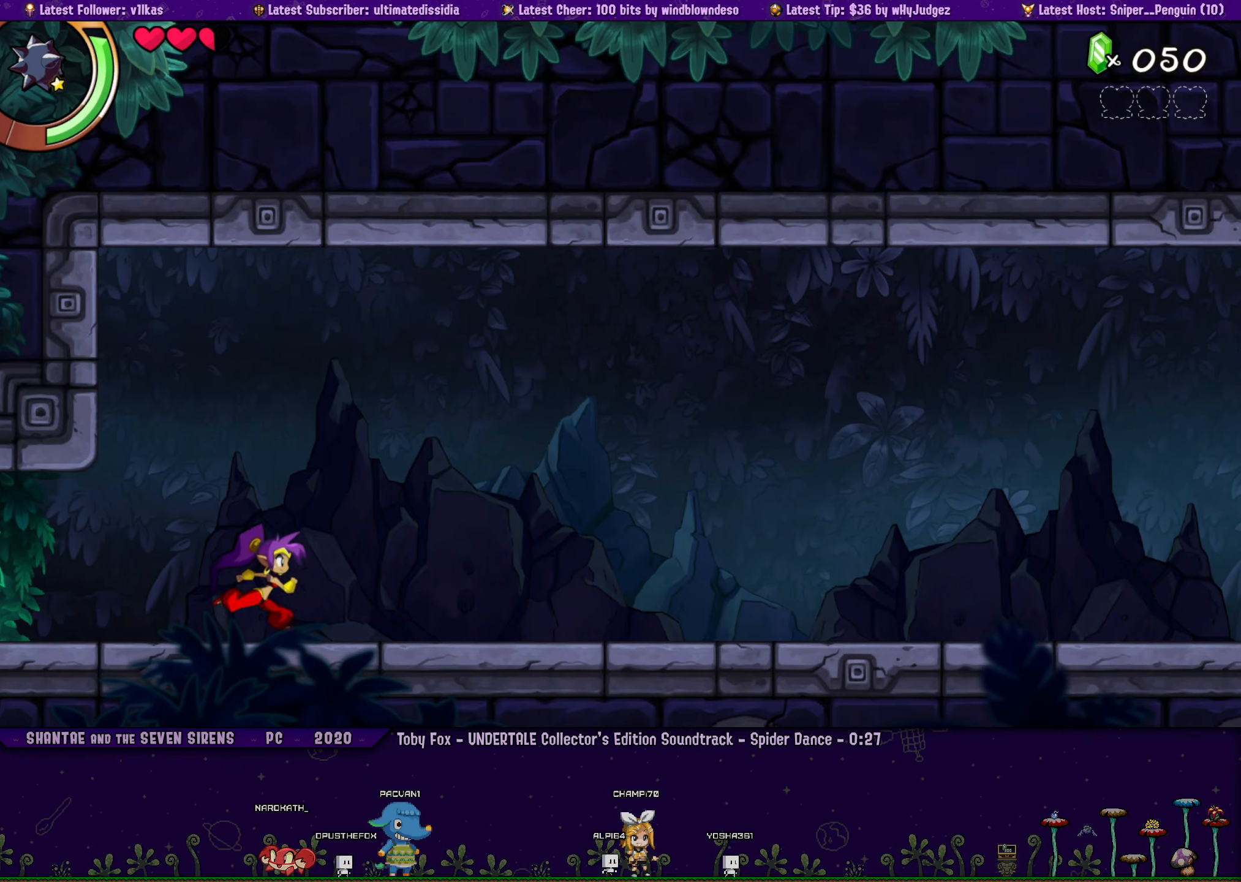
{"buttons": ["DPAD_RIGHT"], "left_stick": "center", "button_events": []}
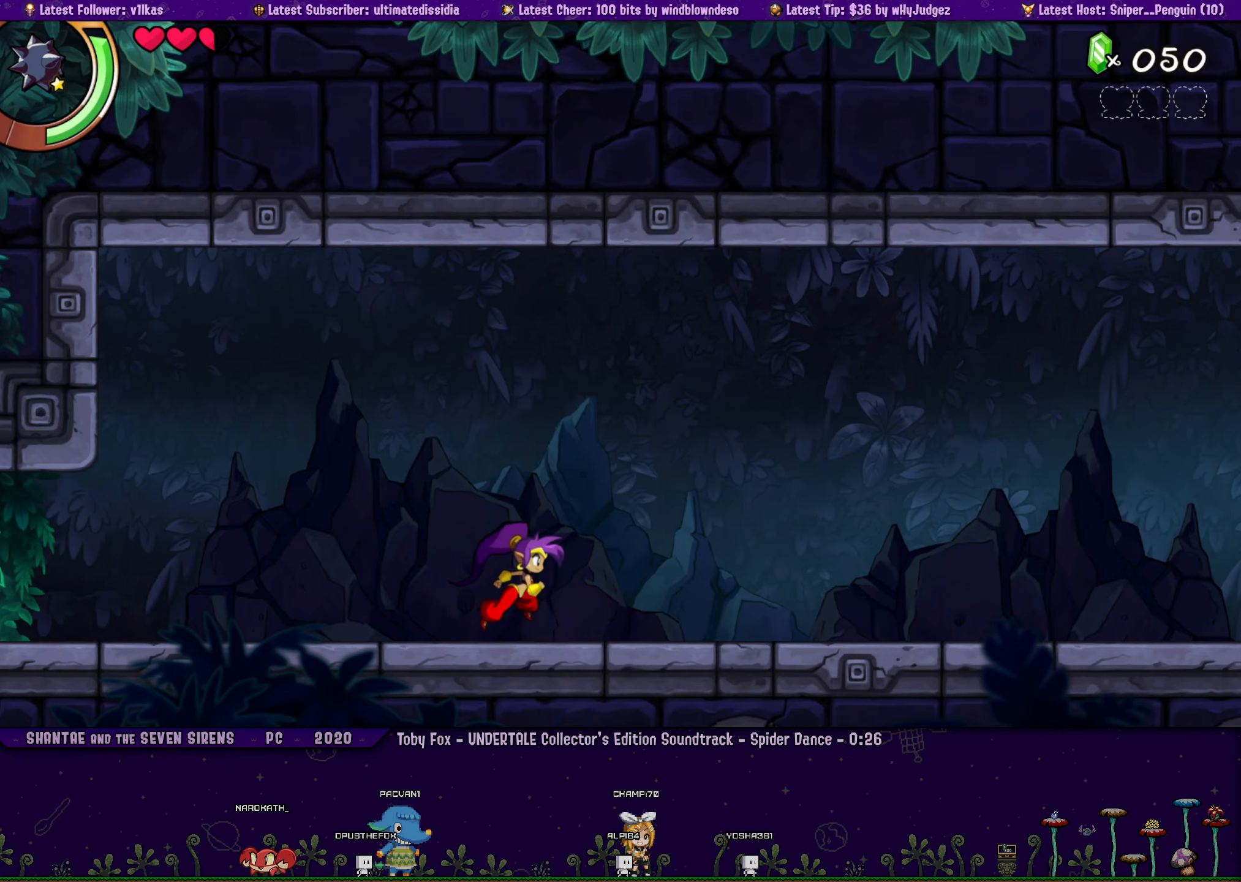
{"buttons": ["CROSS", "DPAD_RIGHT"], "left_stick": "center", "button_events": [[467, "CROSS", "down"]]}
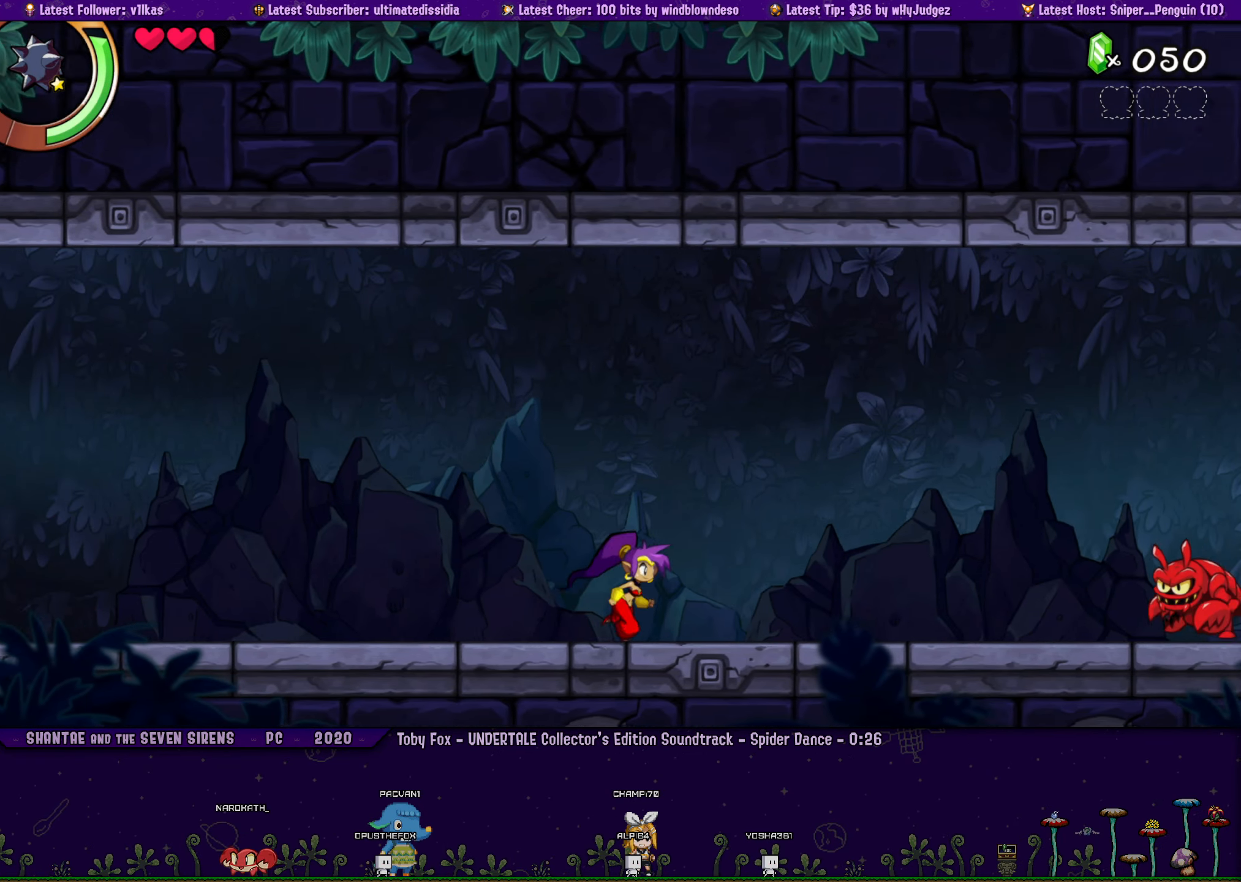
{"buttons": ["DPAD_DOWN", "DPAD_RIGHT"], "left_stick": "center", "button_events": [[117, "CROSS", "up"], [350, "SQUARE", "down"], [400, "DPAD_DOWN", "down"], [500, "SQUARE", "up"]]}
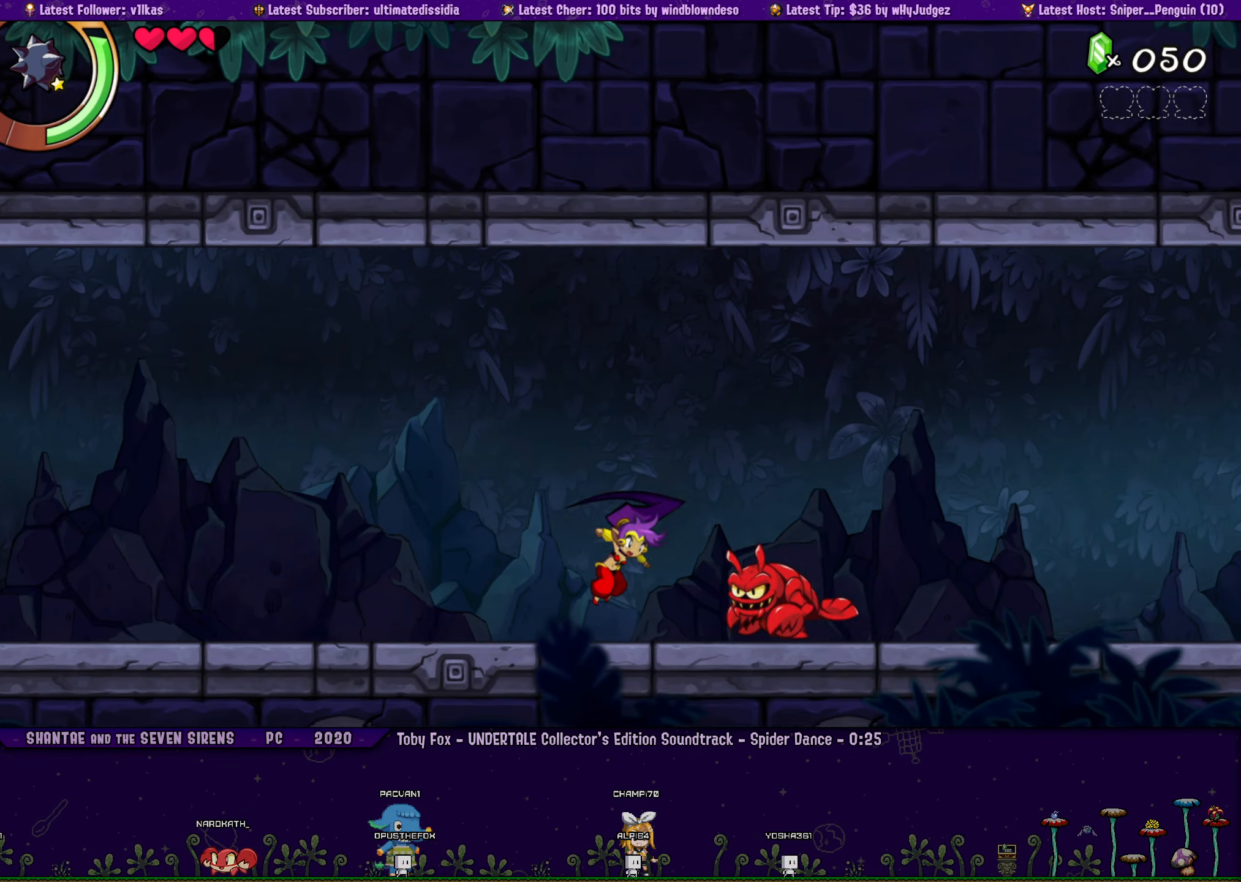
{"buttons": ["DPAD_RIGHT"], "left_stick": "center", "button_events": [[50, "DPAD_DOWN", "up"]]}
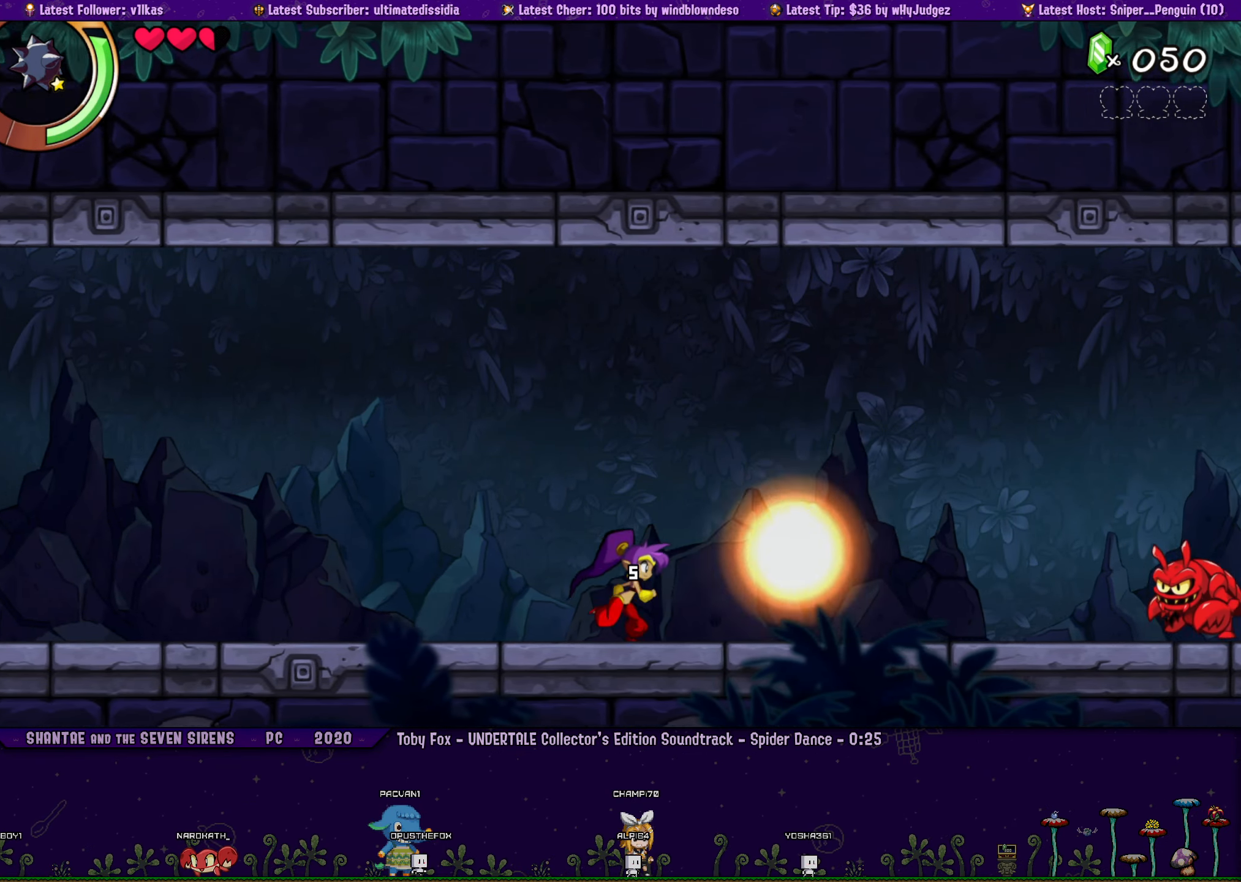
{"buttons": ["DPAD_RIGHT"], "left_stick": "center", "button_events": [[50, "CROSS", "down"], [134, "CROSS", "up"], [200, "DPAD_DOWN", "down"], [300, "SQUARE", "down"], [417, "SQUARE", "up"], [467, "DPAD_DOWN", "up"]]}
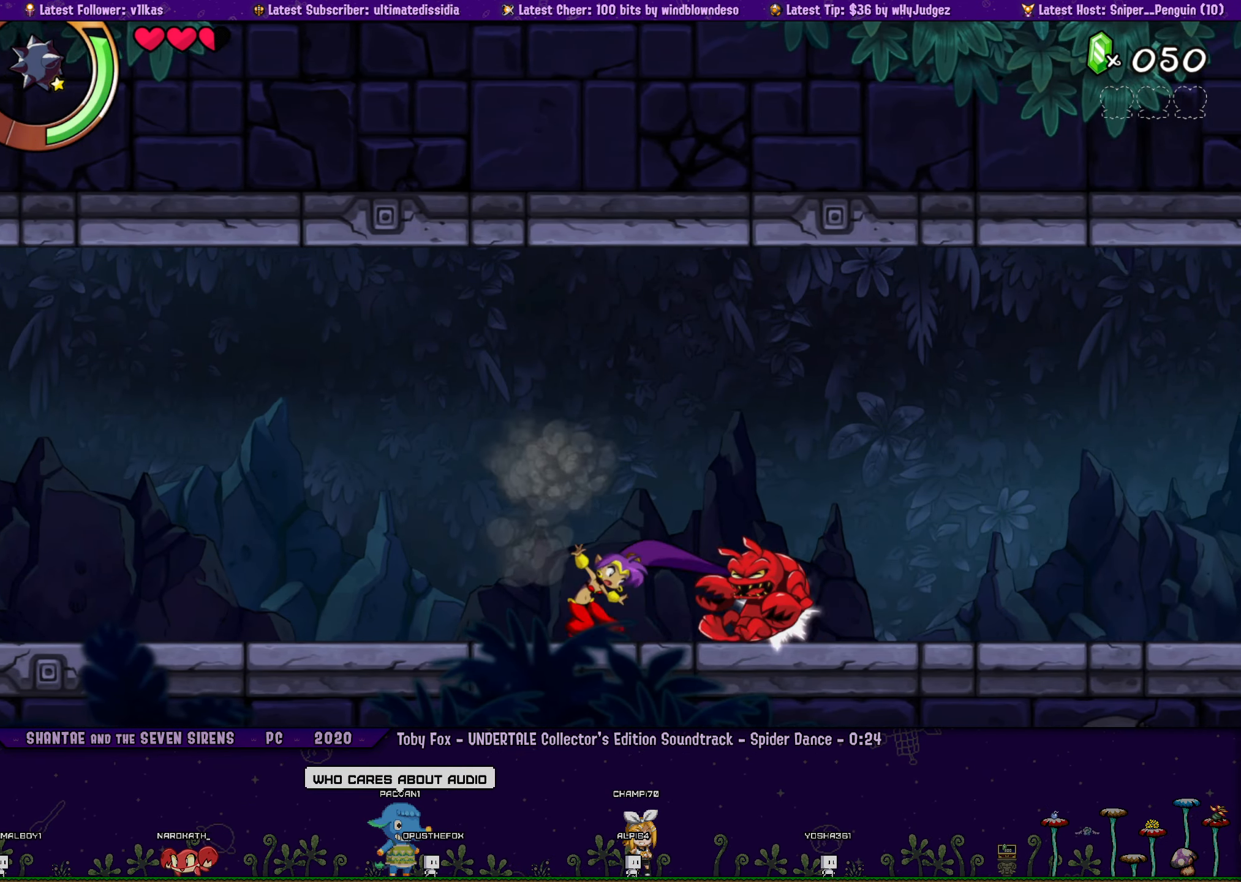
{"buttons": ["CROSS", "DPAD_RIGHT"], "left_stick": "center", "button_events": [[500, "CROSS", "down"]]}
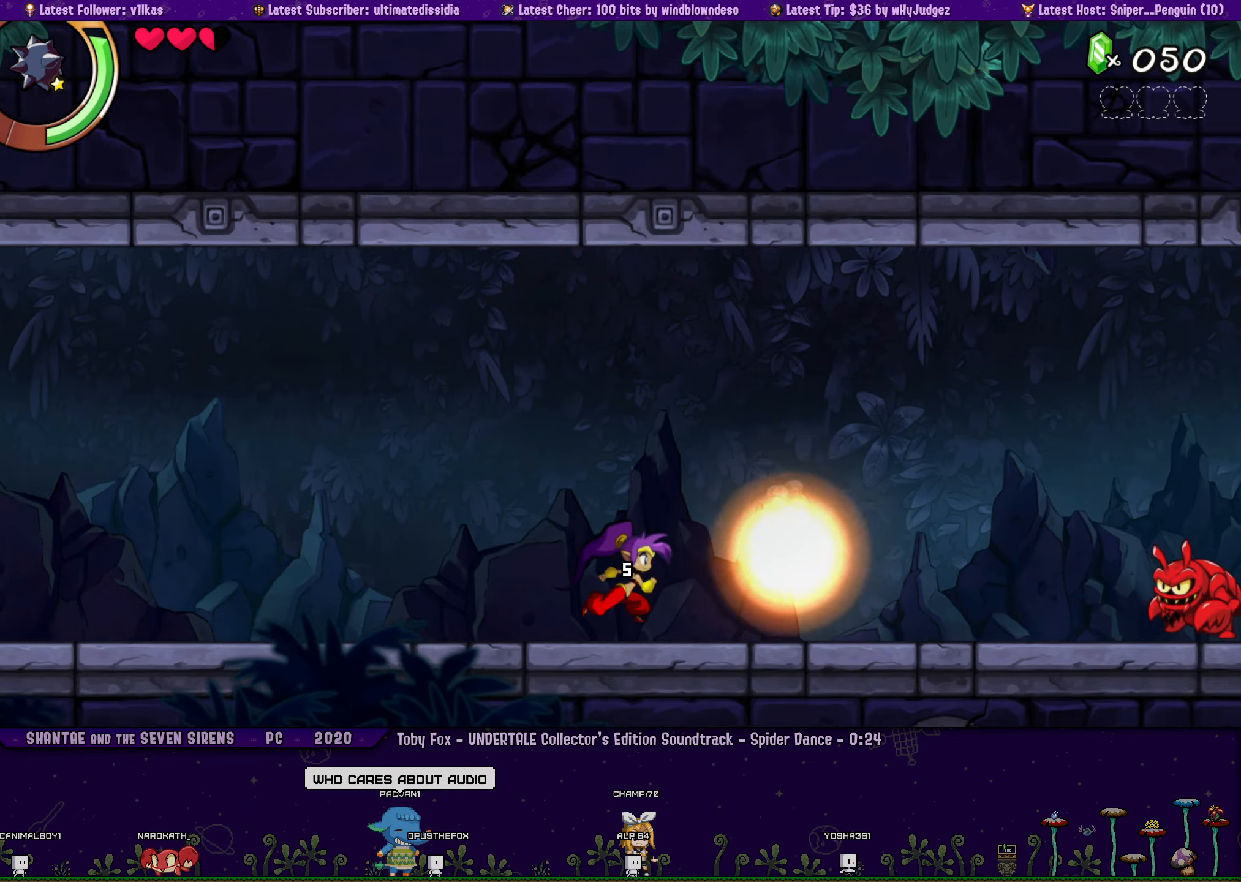
{"buttons": ["DPAD_RIGHT"], "left_stick": "center", "button_events": [[100, "CROSS", "up"], [200, "DPAD_DOWN", "down"], [283, "SQUARE", "down"], [416, "SQUARE", "up"], [433, "DPAD_DOWN", "up"]]}
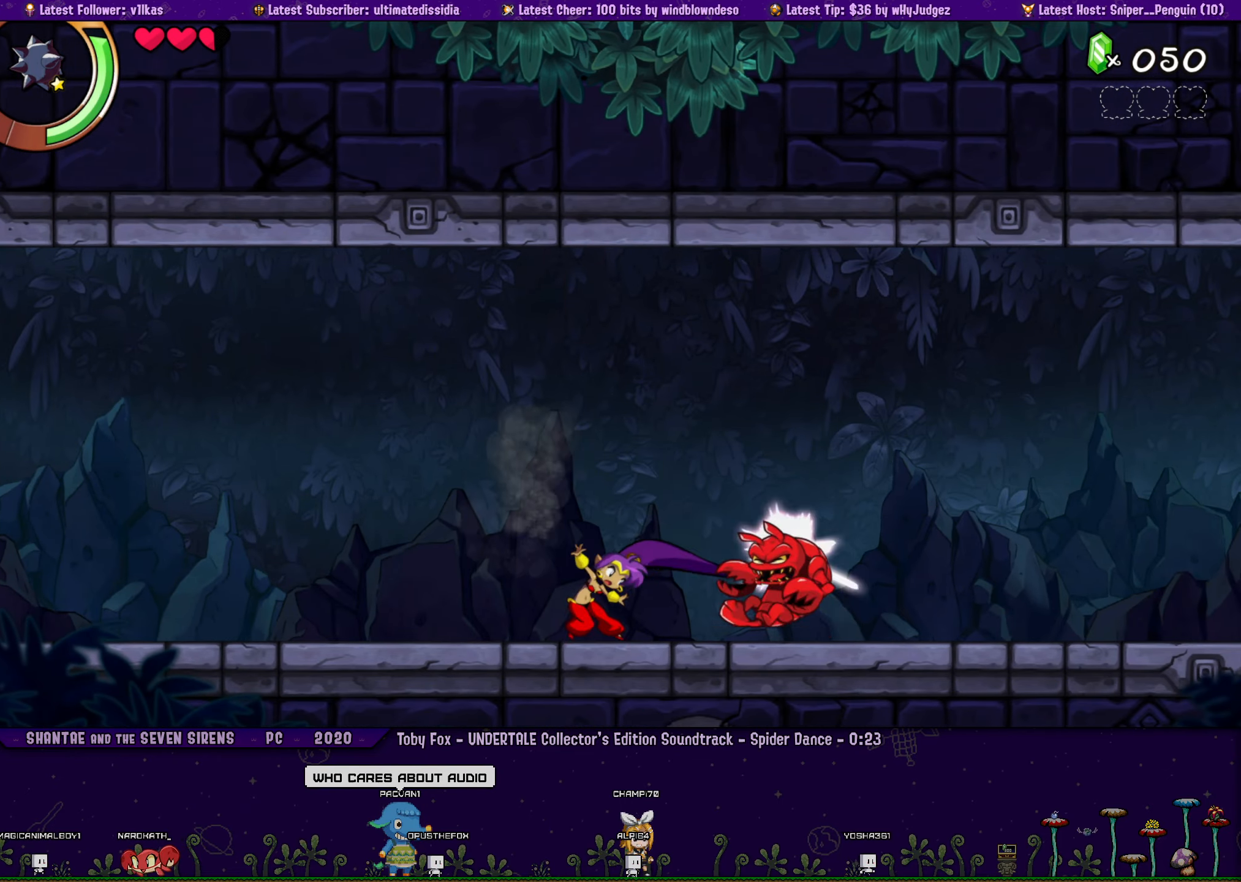
{"buttons": ["CROSS", "DPAD_RIGHT"], "left_stick": "center", "button_events": [[450, "CROSS", "down"]]}
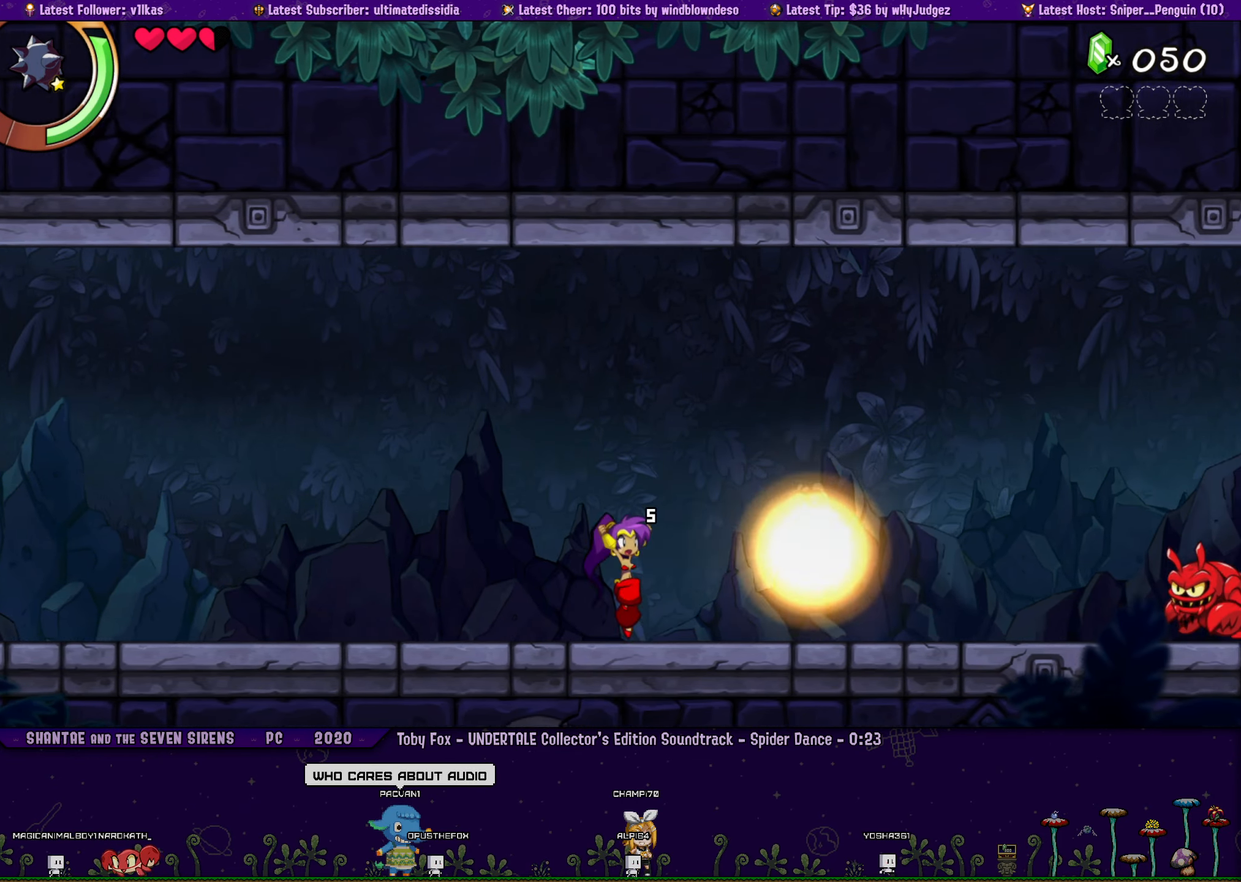
{"buttons": ["DPAD_RIGHT"], "left_stick": "center", "button_events": [[33, "CROSS", "up"], [166, "DPAD_DOWN", "down"], [216, "SQUARE", "down"], [350, "DPAD_DOWN", "up"], [350, "SQUARE", "up"]]}
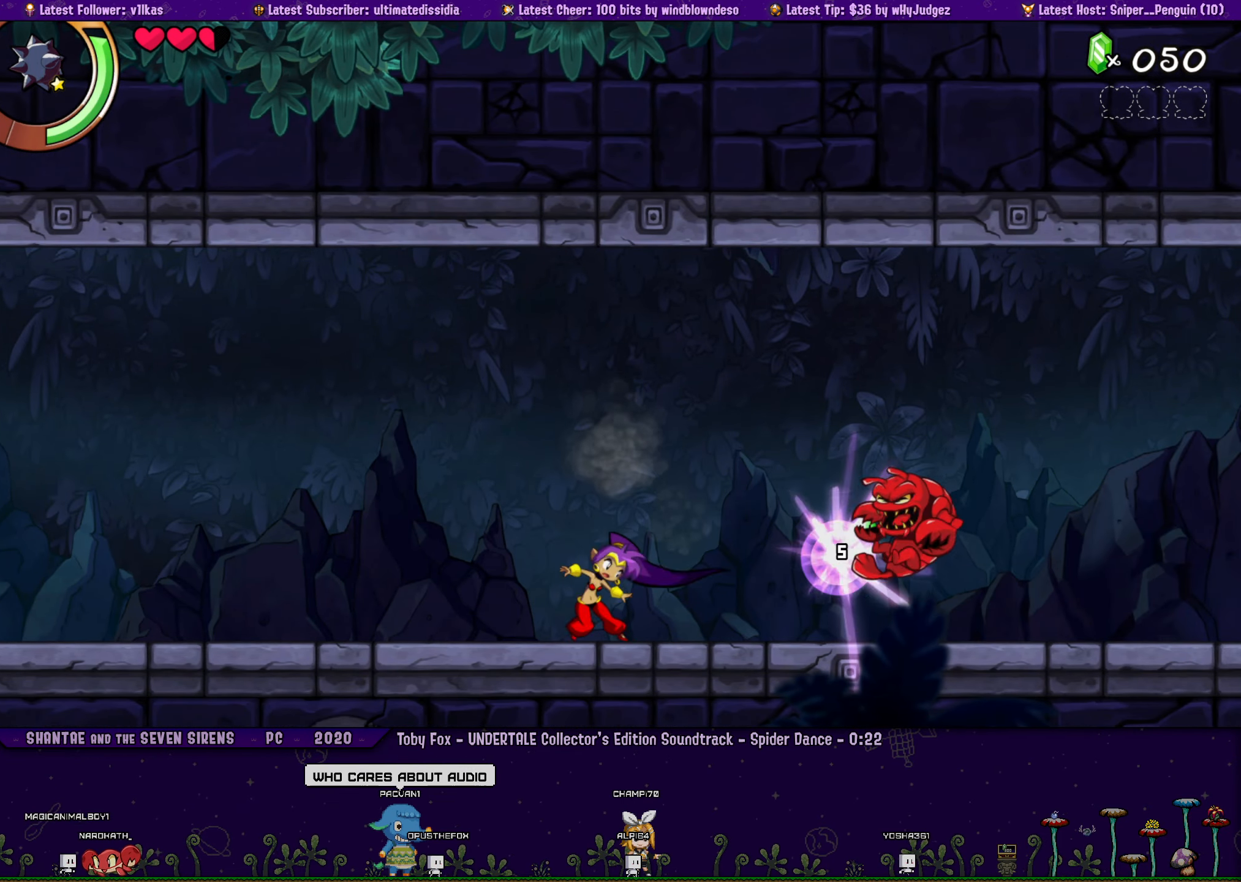
{"buttons": ["DPAD_RIGHT"], "left_stick": "center", "button_events": []}